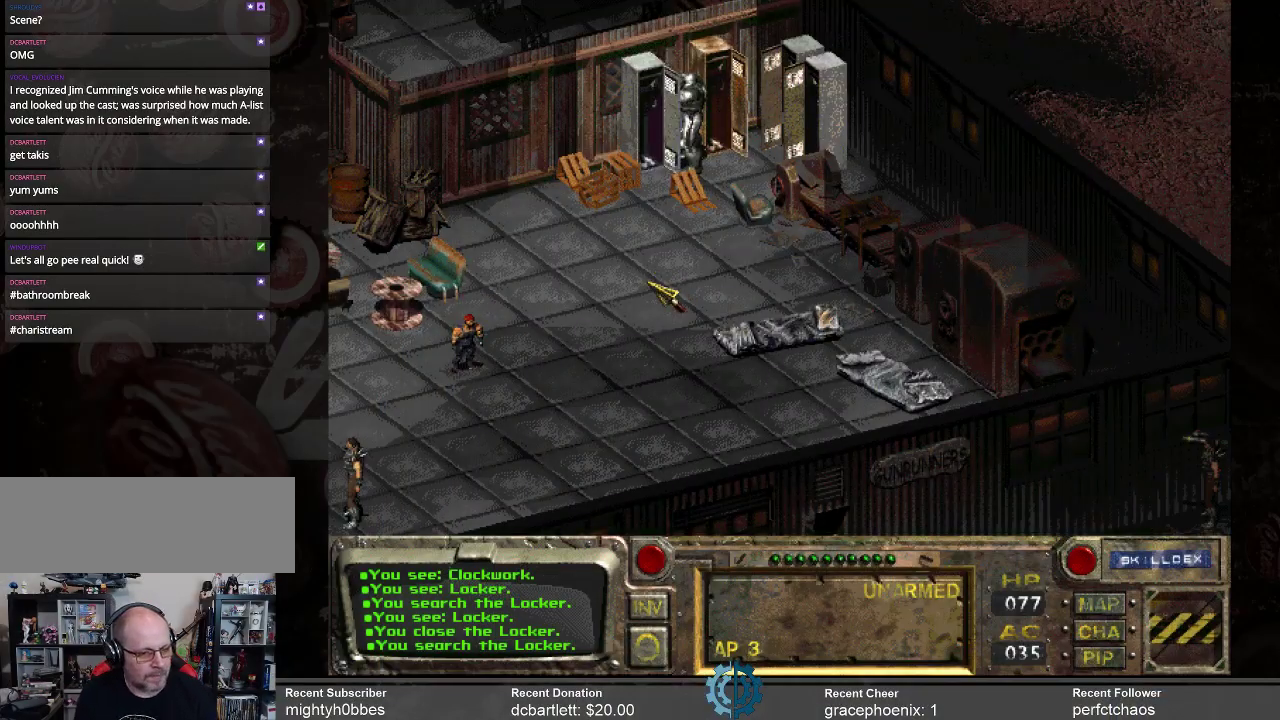
Gameplay with keyboard and mouse; each line is a JSON object with the keys and mouse buttons held at the frame after it. "events" lists presses ("down") and releases ("up") of ".", "/", "0", "1", "2", "3", "4", "5", "6", "7", "8", "9", "a", "alt_l", "alt_r", "b", "backslash", "backspace", "c", "caps_lock", "comma", "ctrl_l", "ctrl_r", "d", "e", "equals", "f", "g", "h", "i", "j", "k", "l", "lbracket", "m", "minus", "n", "o", "p", "q", "quote", "r", "rbracket", "return", "s", "semicolon", "shift_l", "shift_r", "space", "super", "t", "tab", "tilde", "u", "v", "w", "x", "y", "z", "mouse_left" and "mouse_right" between this image and that frame as [ms after this image, input, new state], when the widget could be followed in between. "mouse_left", "mouse_right" = the "left", "right" buttons of the "mouse" list. No other keys are recorded. Not read: mouse_move.
{"keys": [], "mouse": [], "events": [[300, "mouse_right", "down"], [467, "mouse_right", "up"]]}
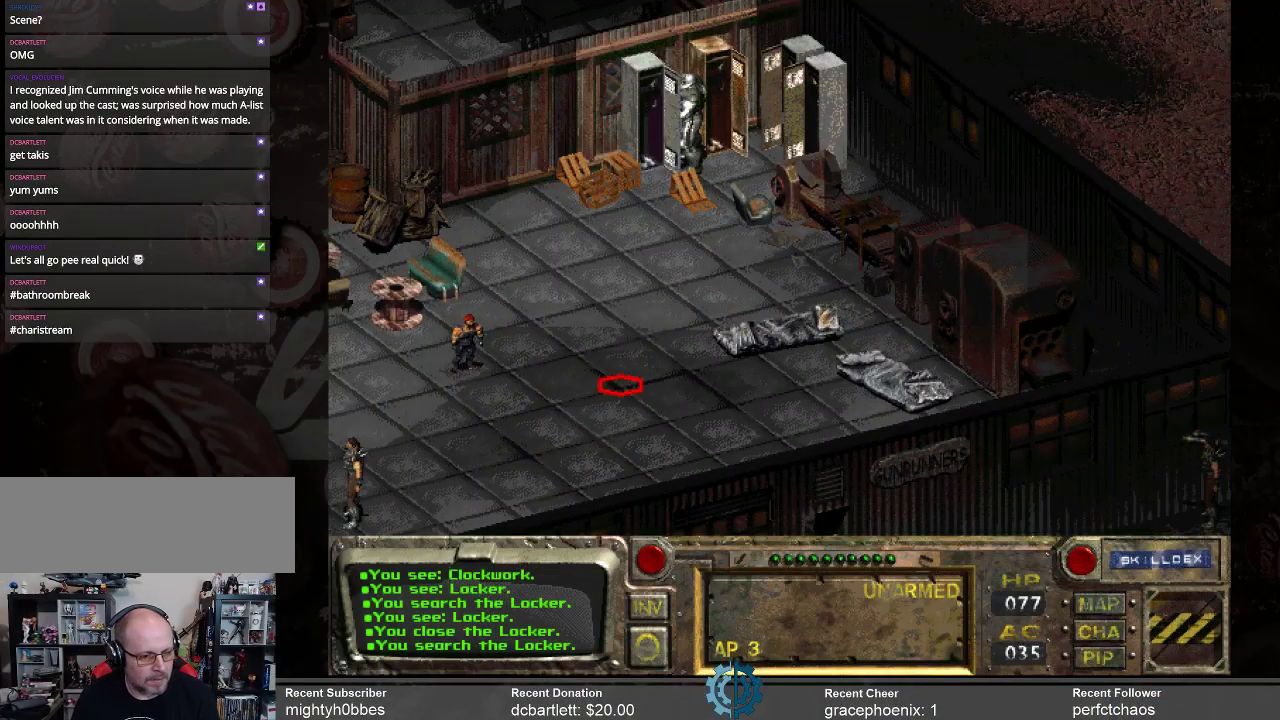
{"keys": [], "mouse": [], "events": [[34, "mouse_left", "down"], [200, "mouse_left", "up"]]}
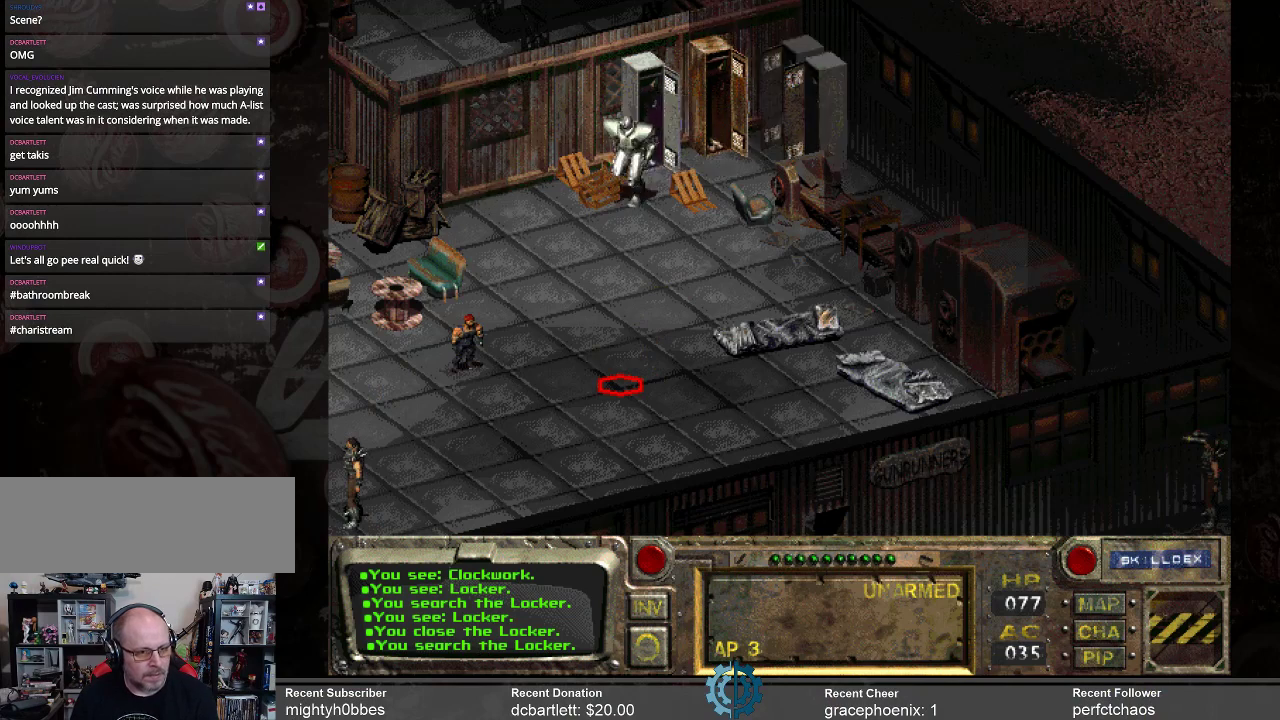
{"keys": [], "mouse": [], "events": []}
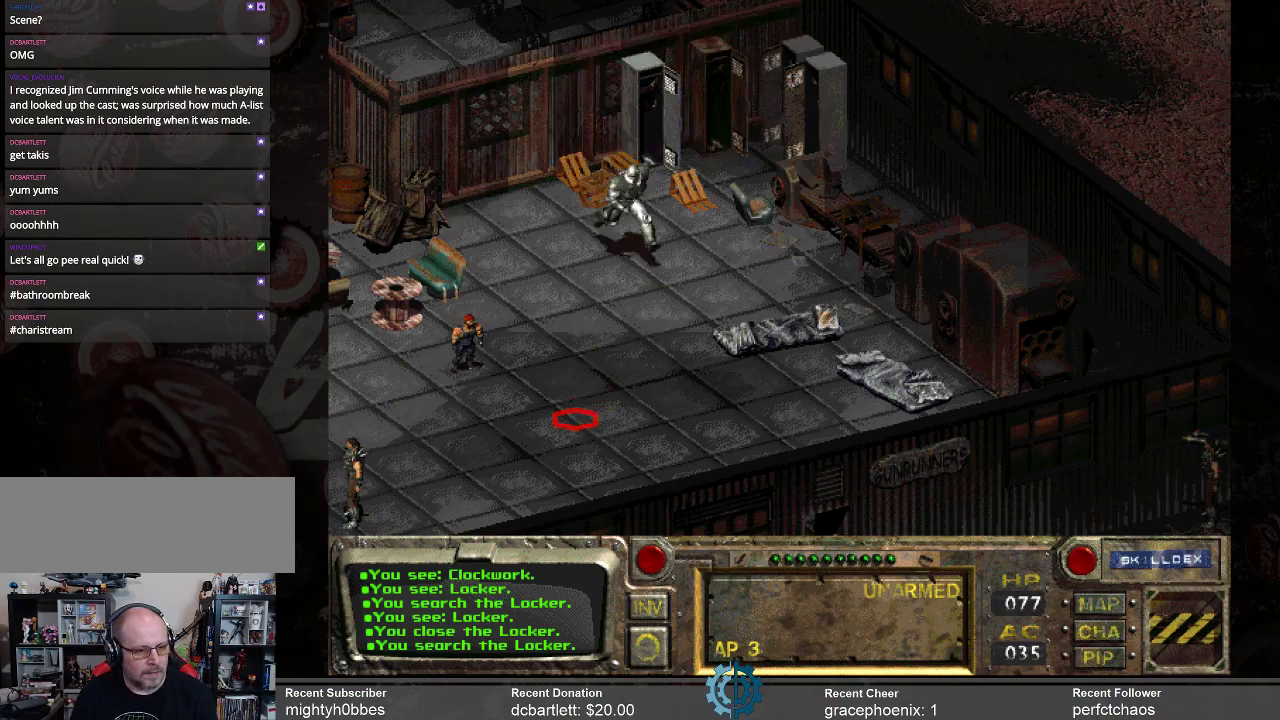
{"keys": [], "mouse": [], "events": []}
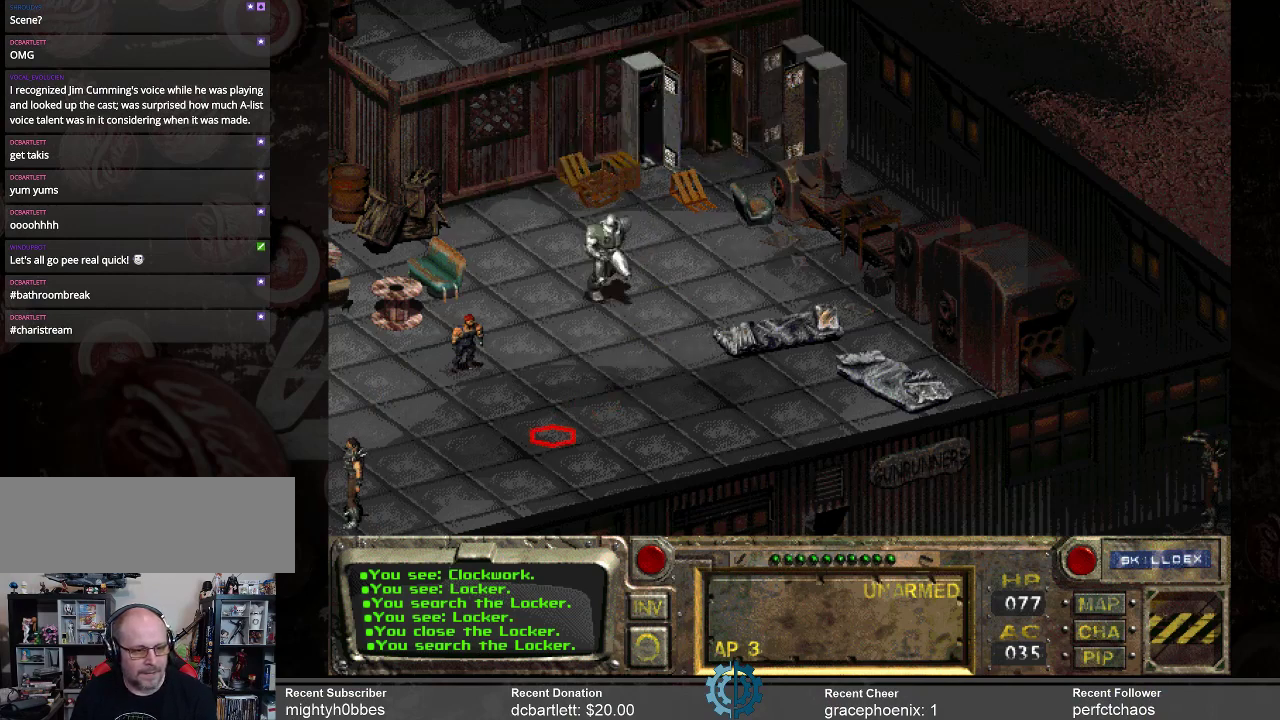
{"keys": [], "mouse": [], "events": []}
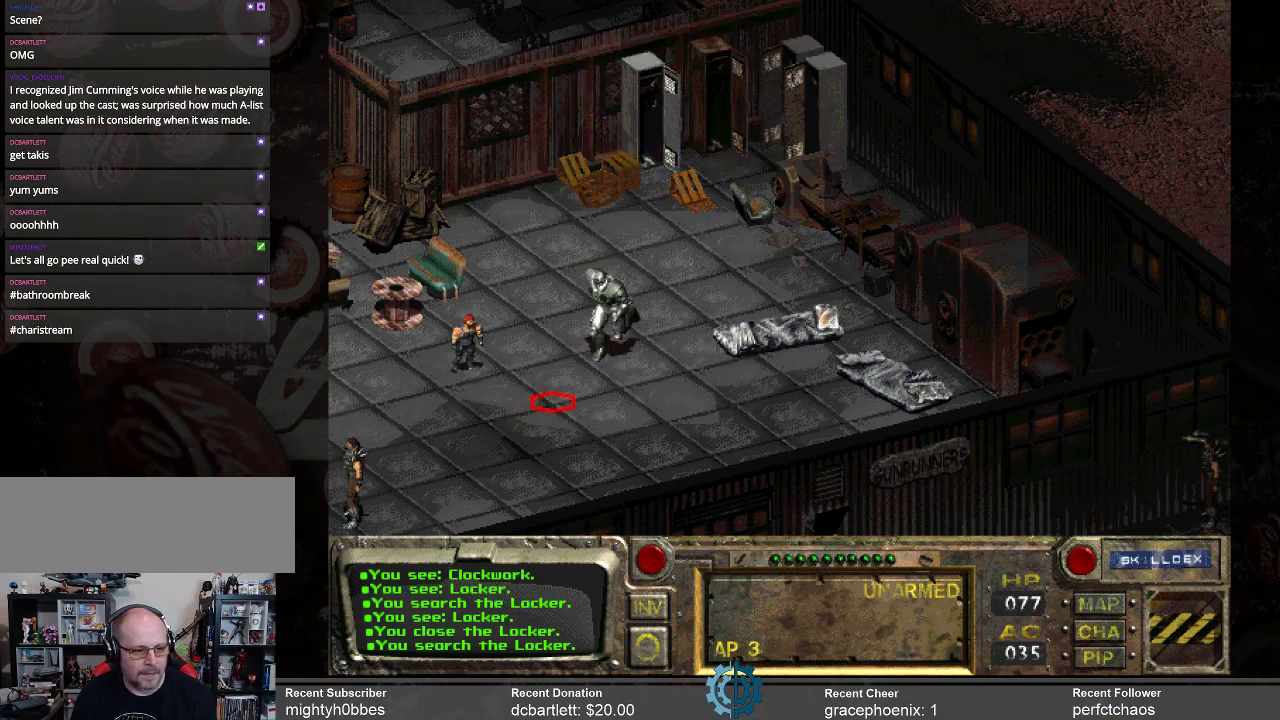
{"keys": [], "mouse": [], "events": []}
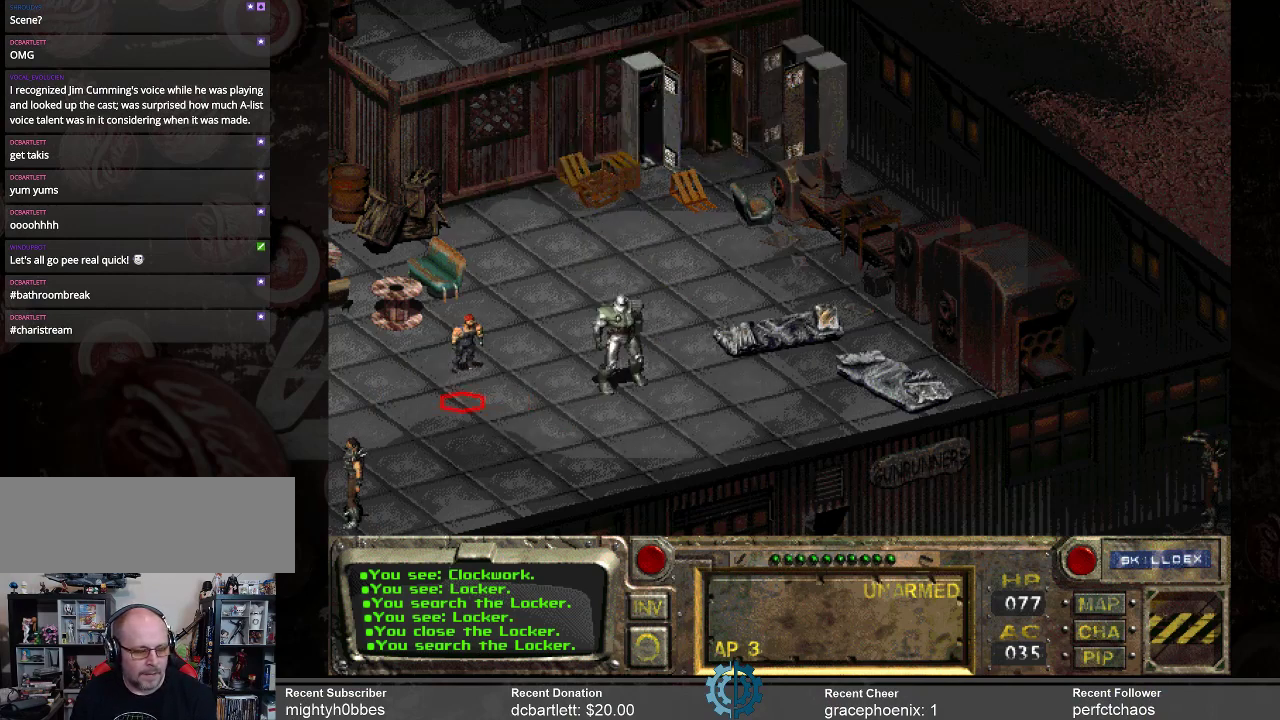
{"keys": [], "mouse": [], "events": []}
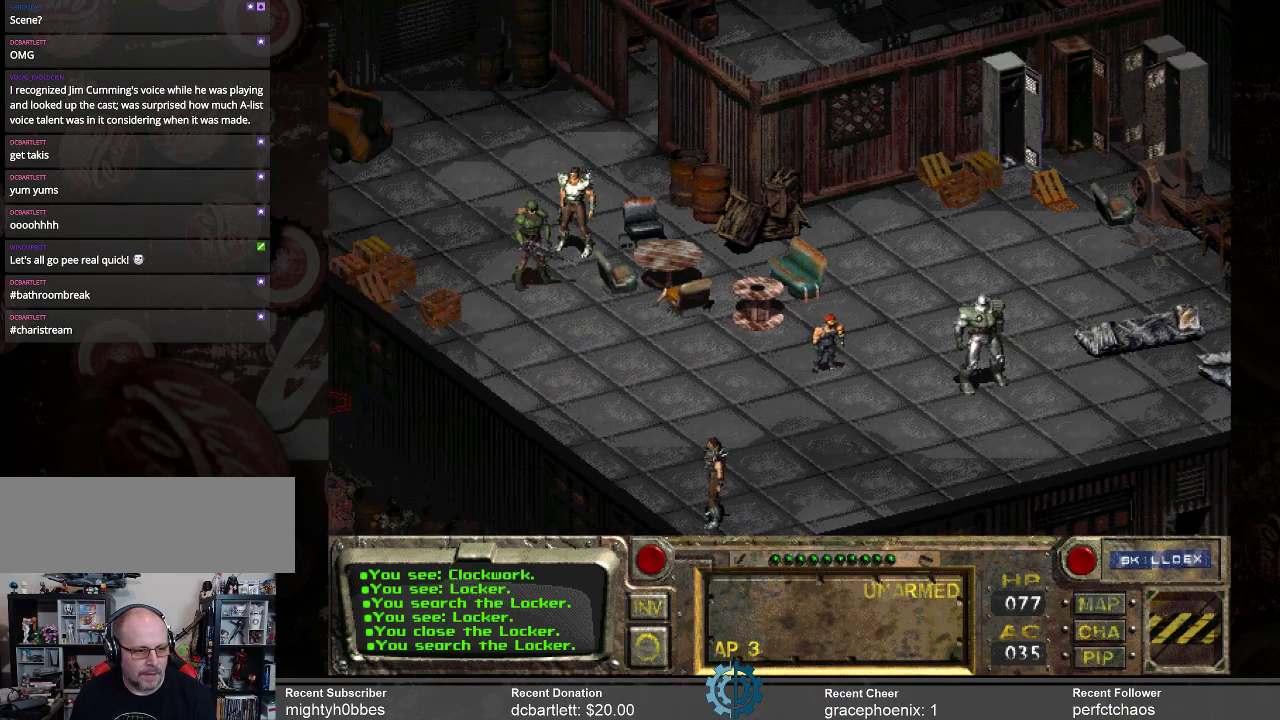
{"keys": [], "mouse": [], "events": []}
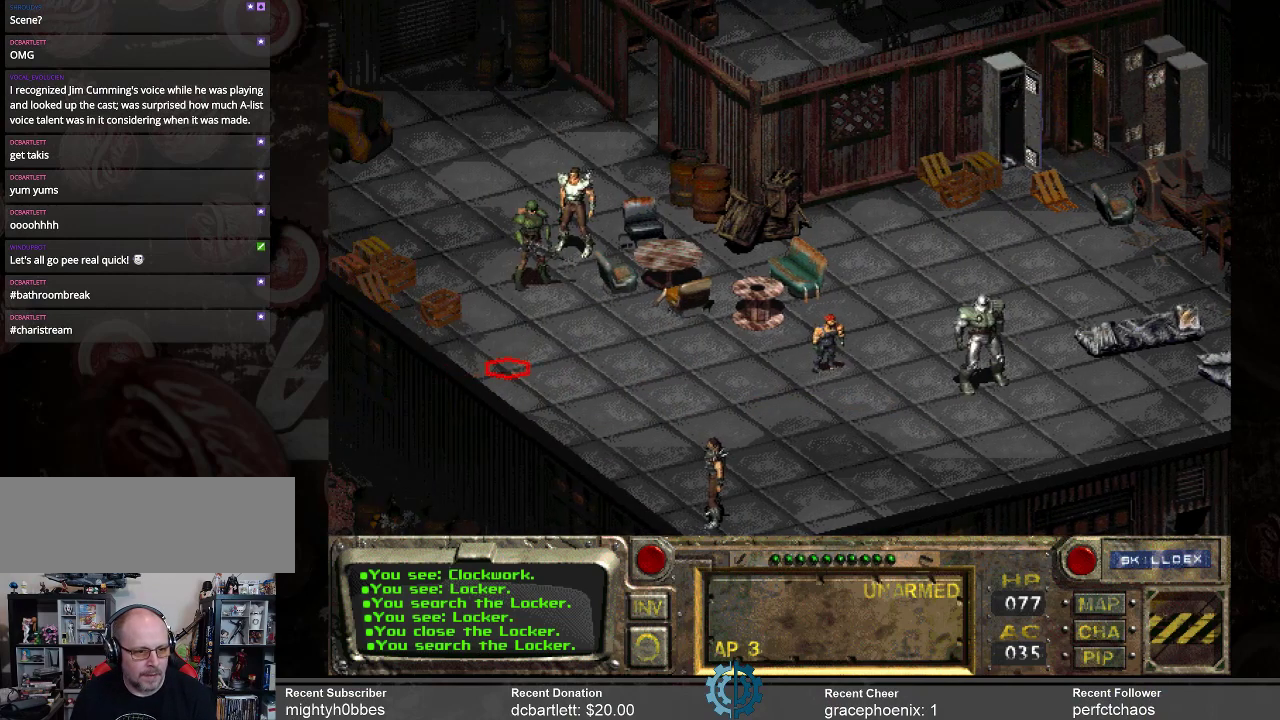
{"keys": [], "mouse": [], "events": []}
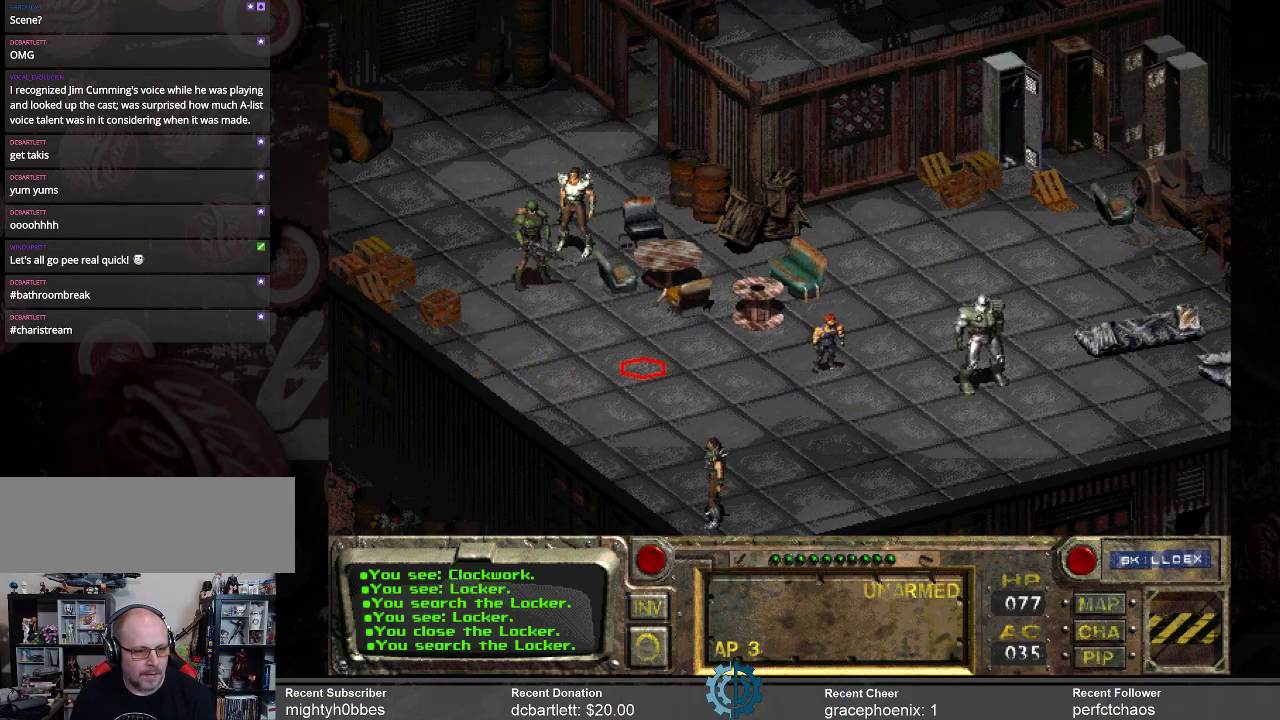
{"keys": [], "mouse": [], "events": []}
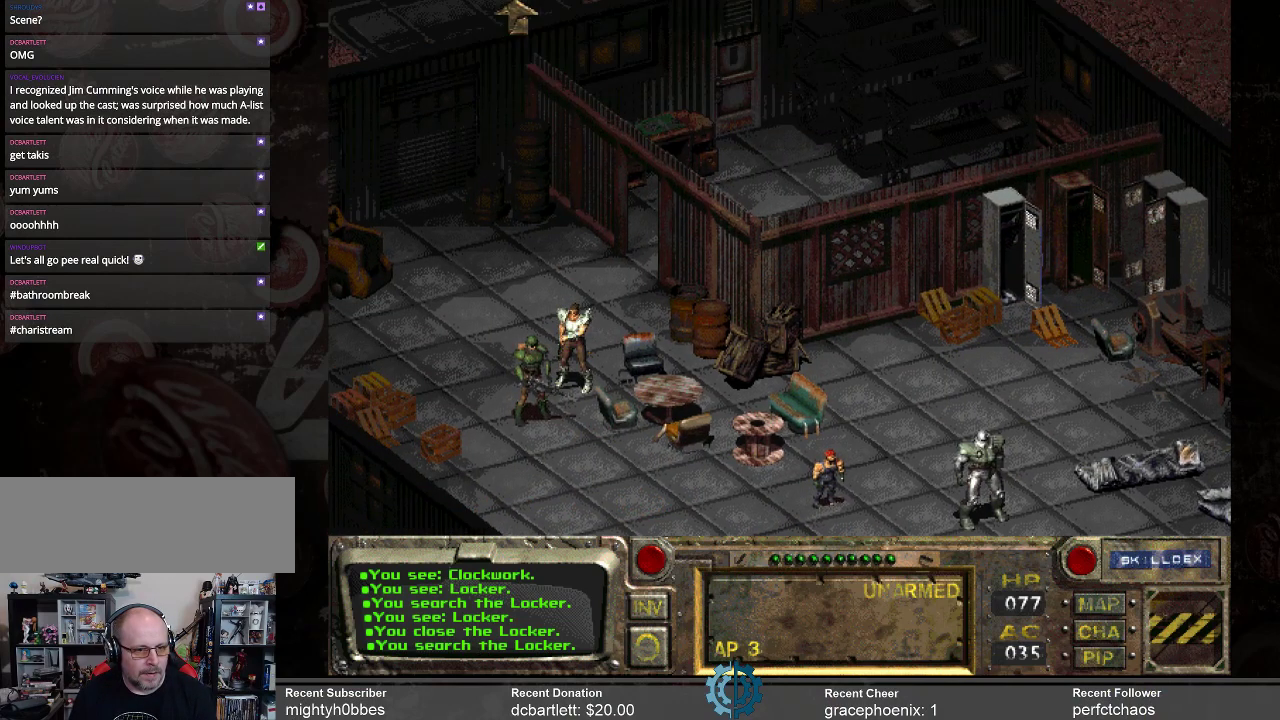
{"keys": [], "mouse": [], "events": []}
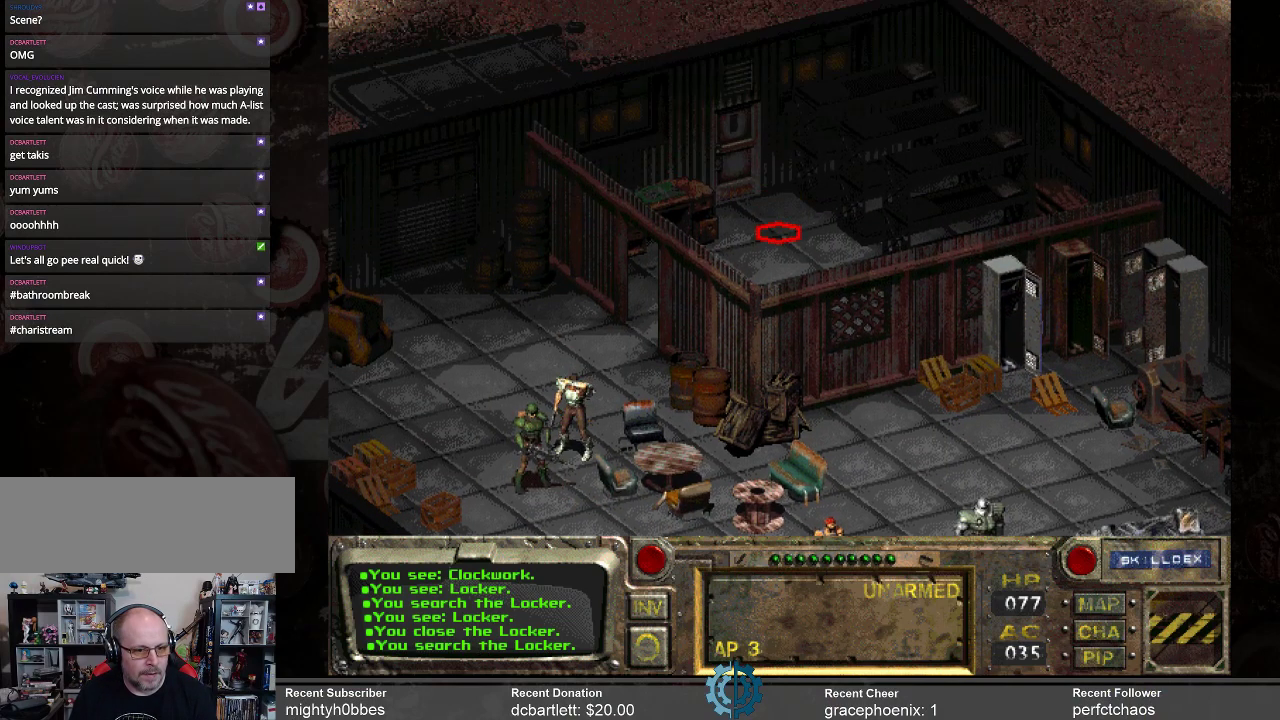
{"keys": [], "mouse": [], "events": [[167, "mouse_left", "down"], [300, "mouse_left", "up"]]}
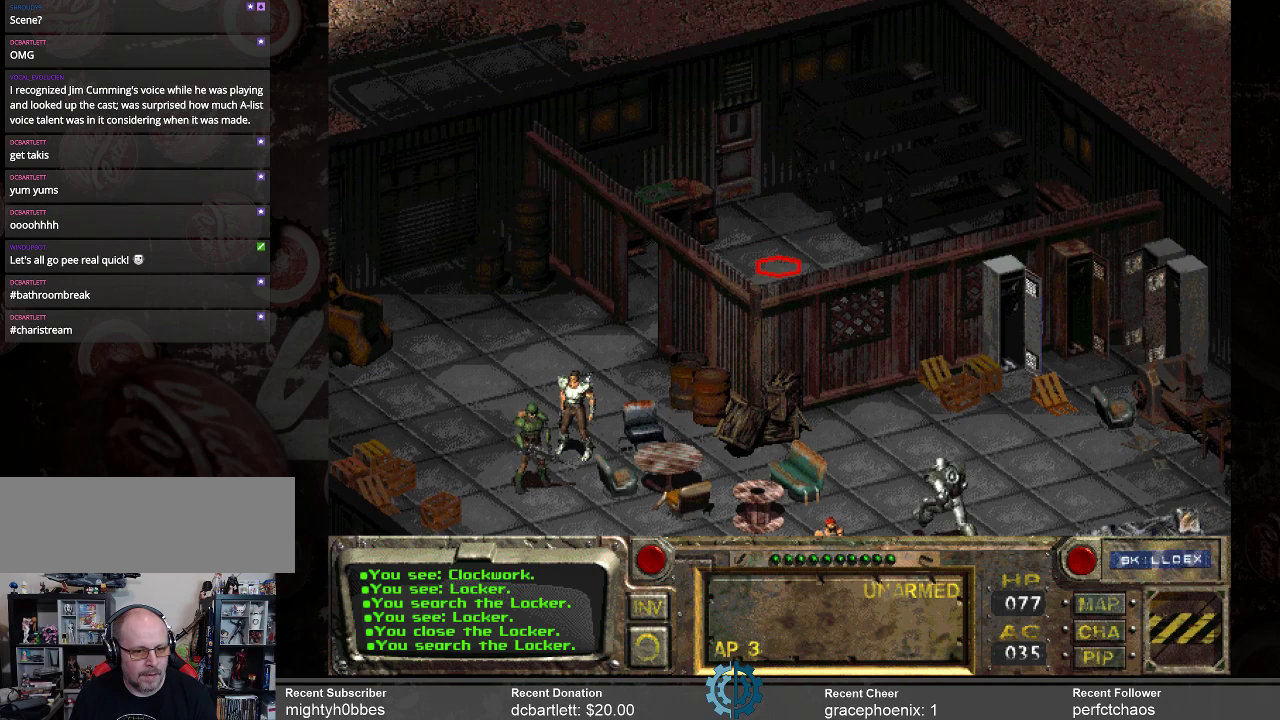
{"keys": [], "mouse": [], "events": []}
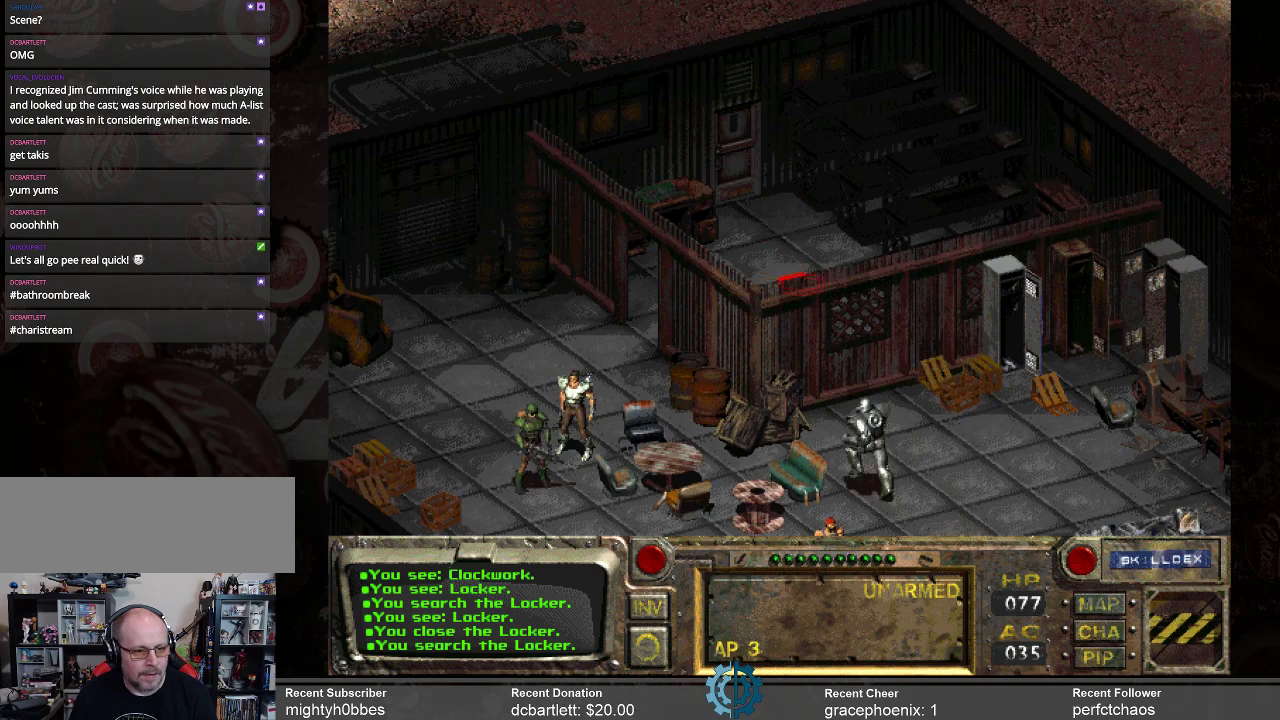
{"keys": [], "mouse": [], "events": []}
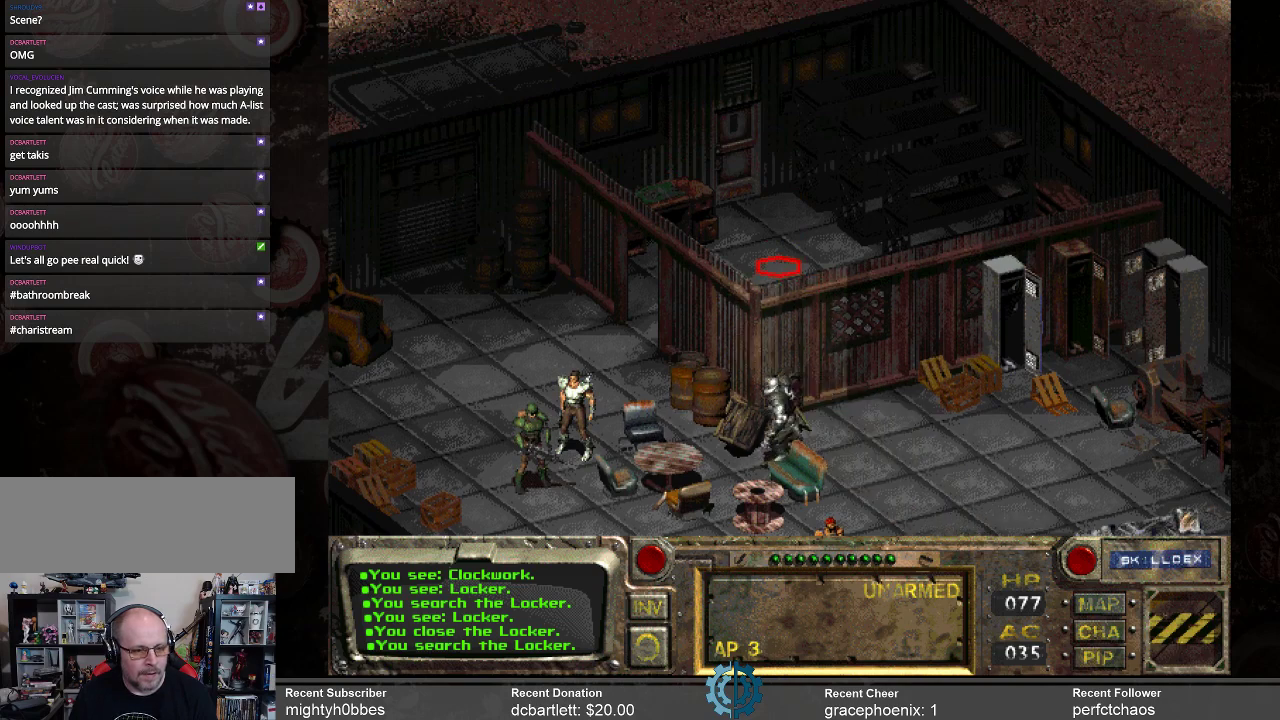
{"keys": [], "mouse": [], "events": []}
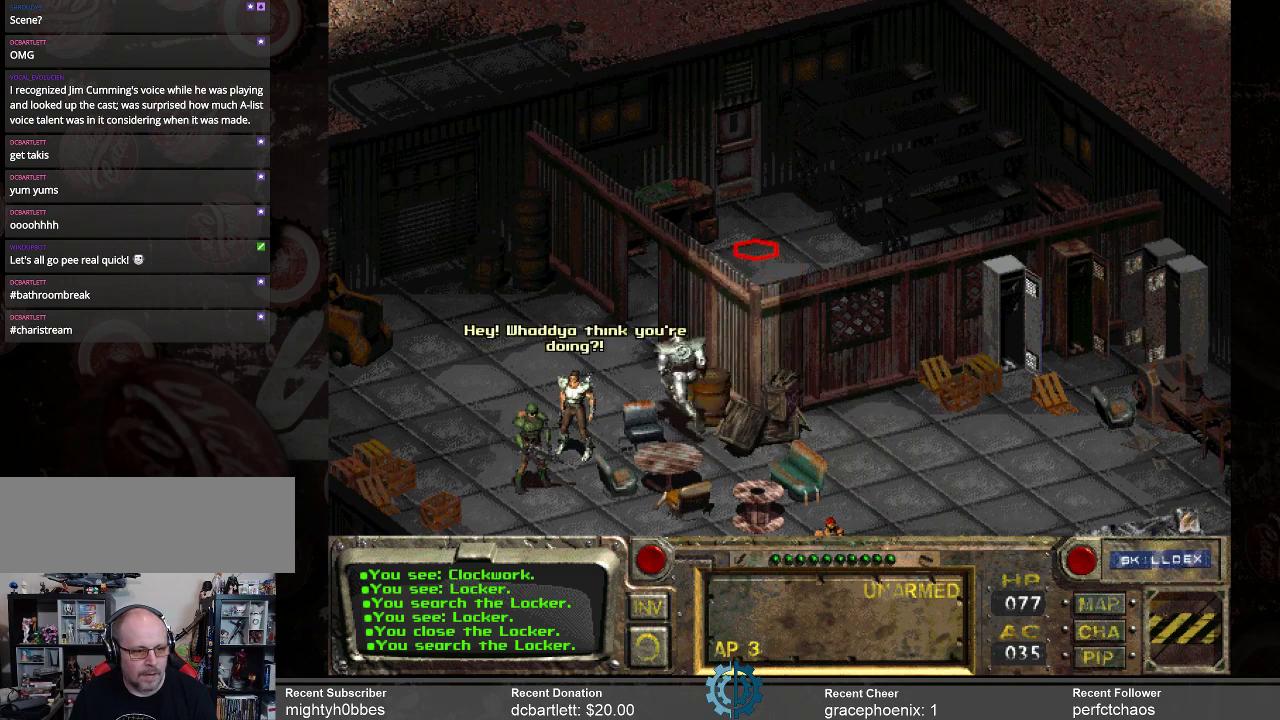
{"keys": [], "mouse": [], "events": []}
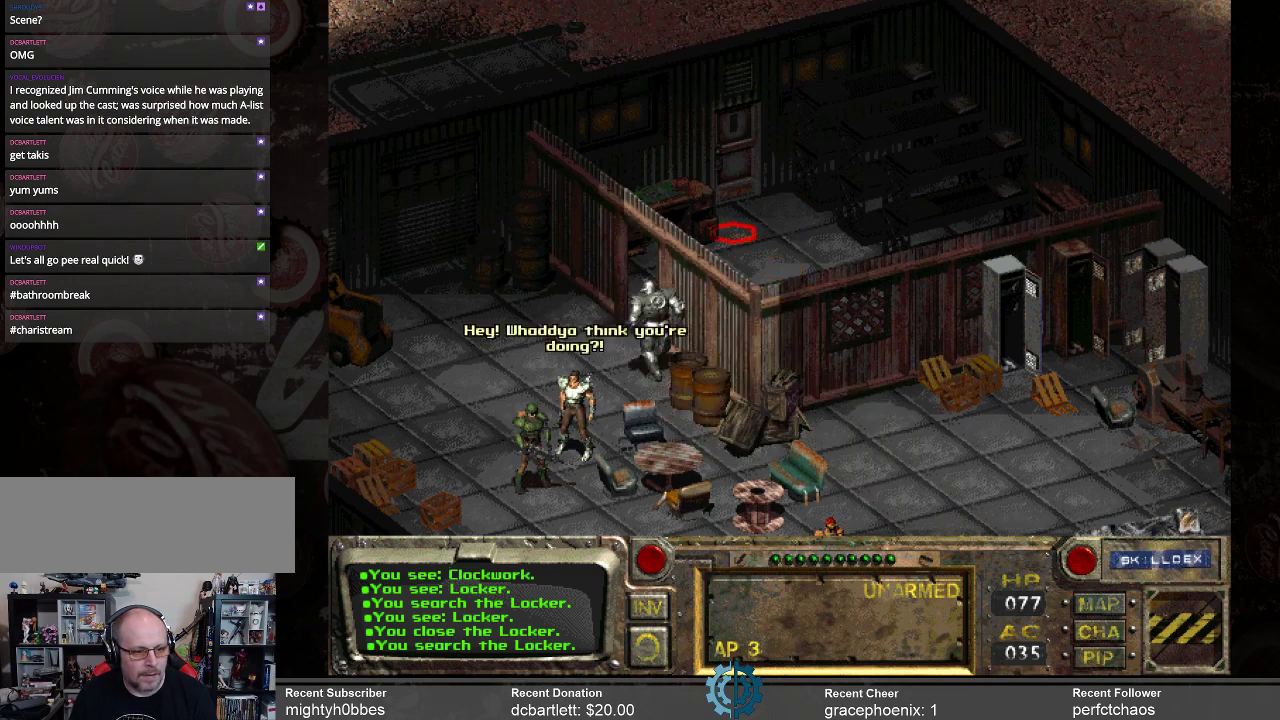
{"keys": [], "mouse": [], "events": [[334, "mouse_right", "down"], [467, "mouse_right", "up"]]}
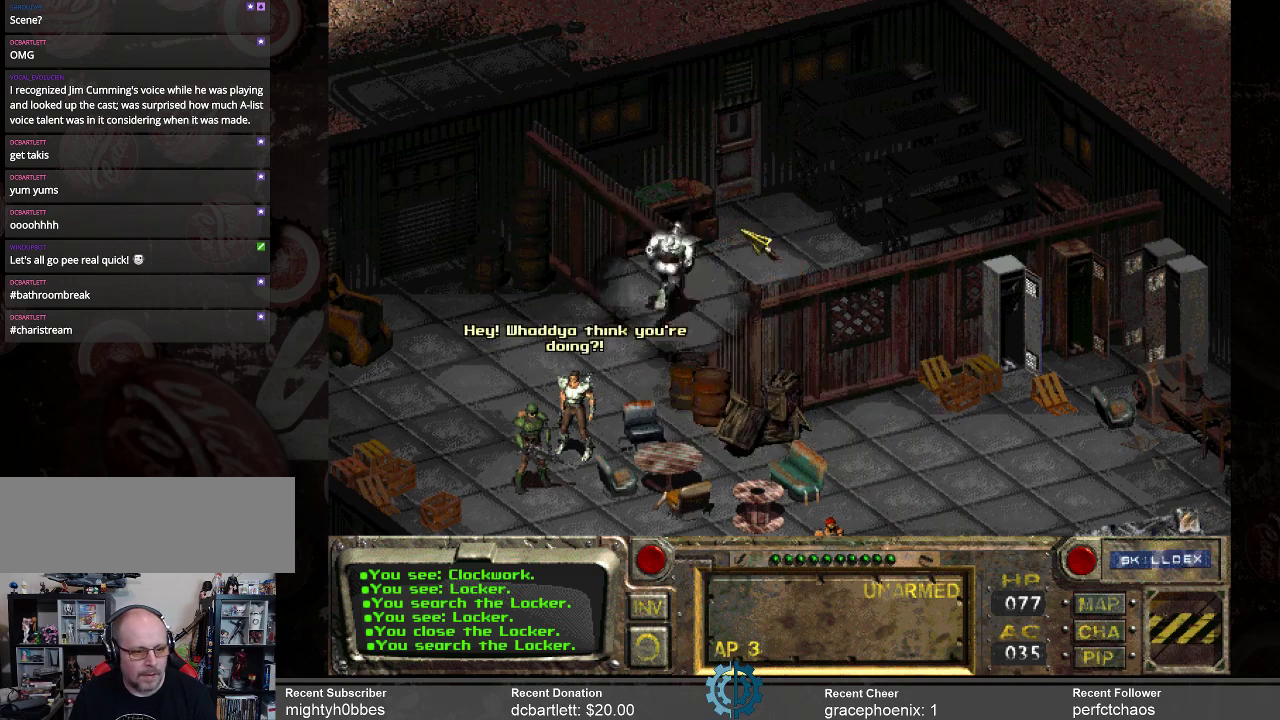
{"keys": [], "mouse": ["left"], "events": [[500, "mouse_left", "down"]]}
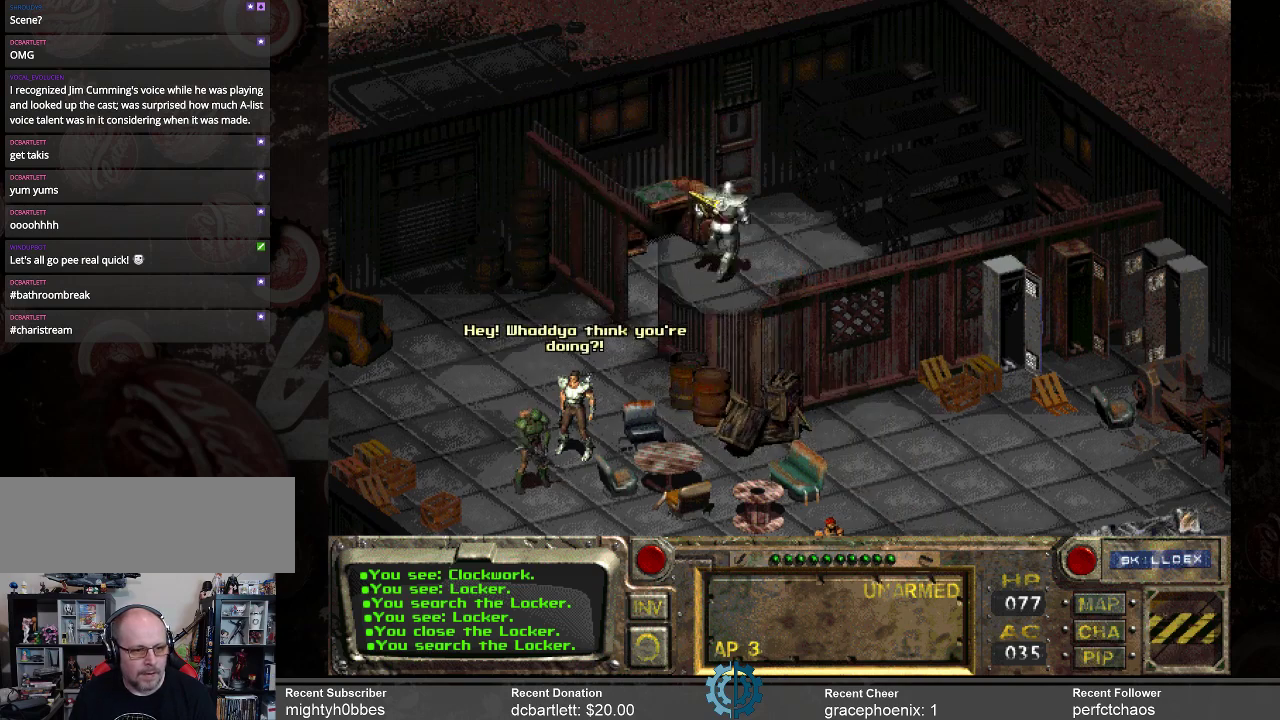
{"keys": [], "mouse": [], "events": [[67, "mouse_left", "up"]]}
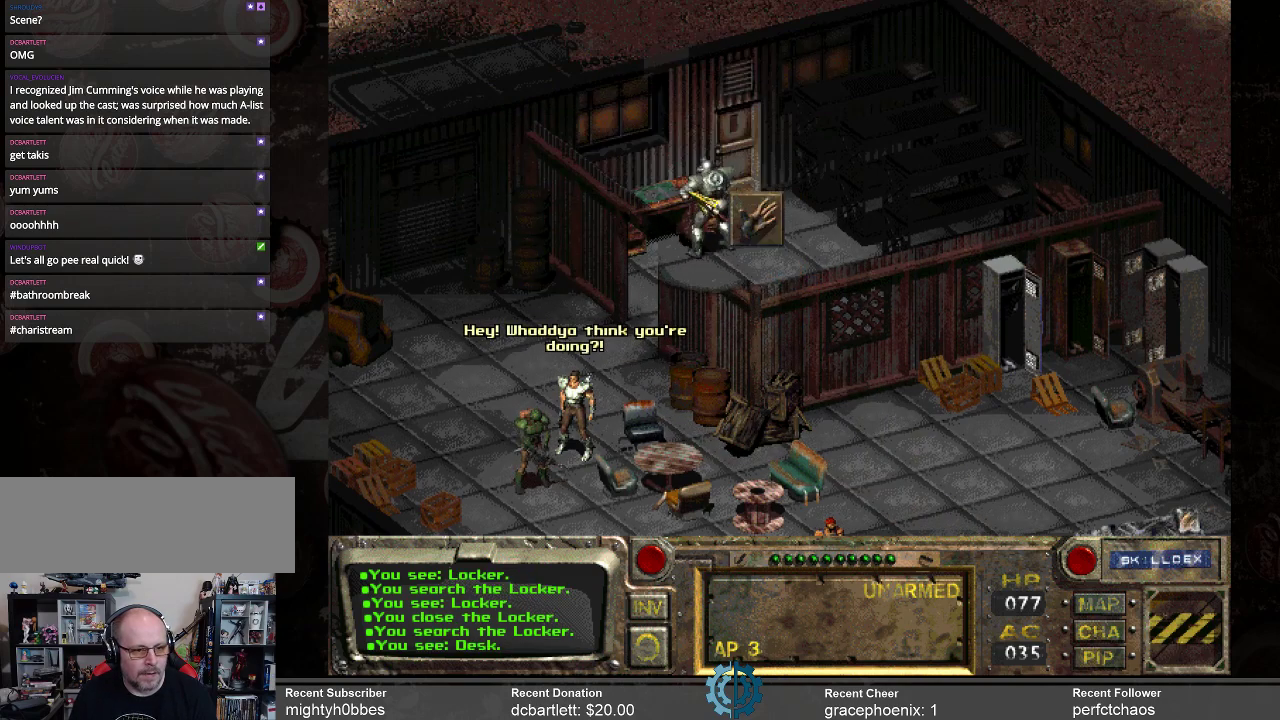
{"keys": [], "mouse": [], "events": []}
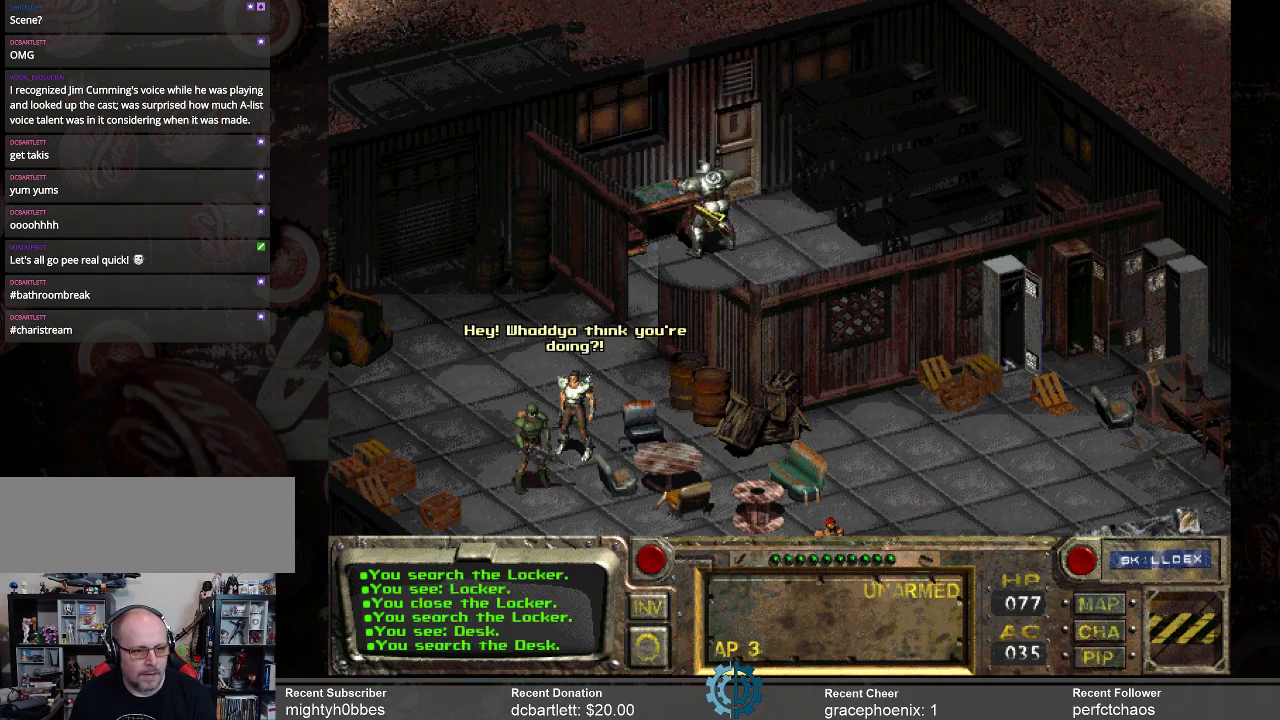
{"keys": [], "mouse": [], "events": []}
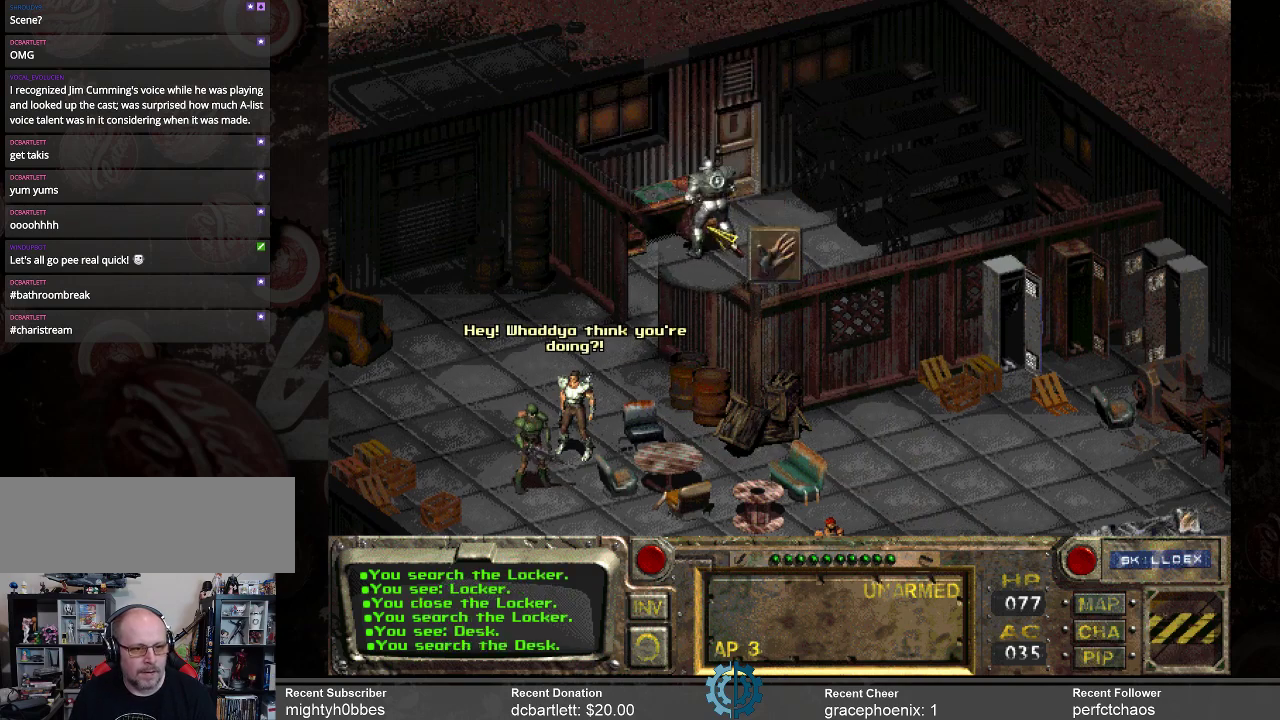
{"keys": [], "mouse": [], "events": []}
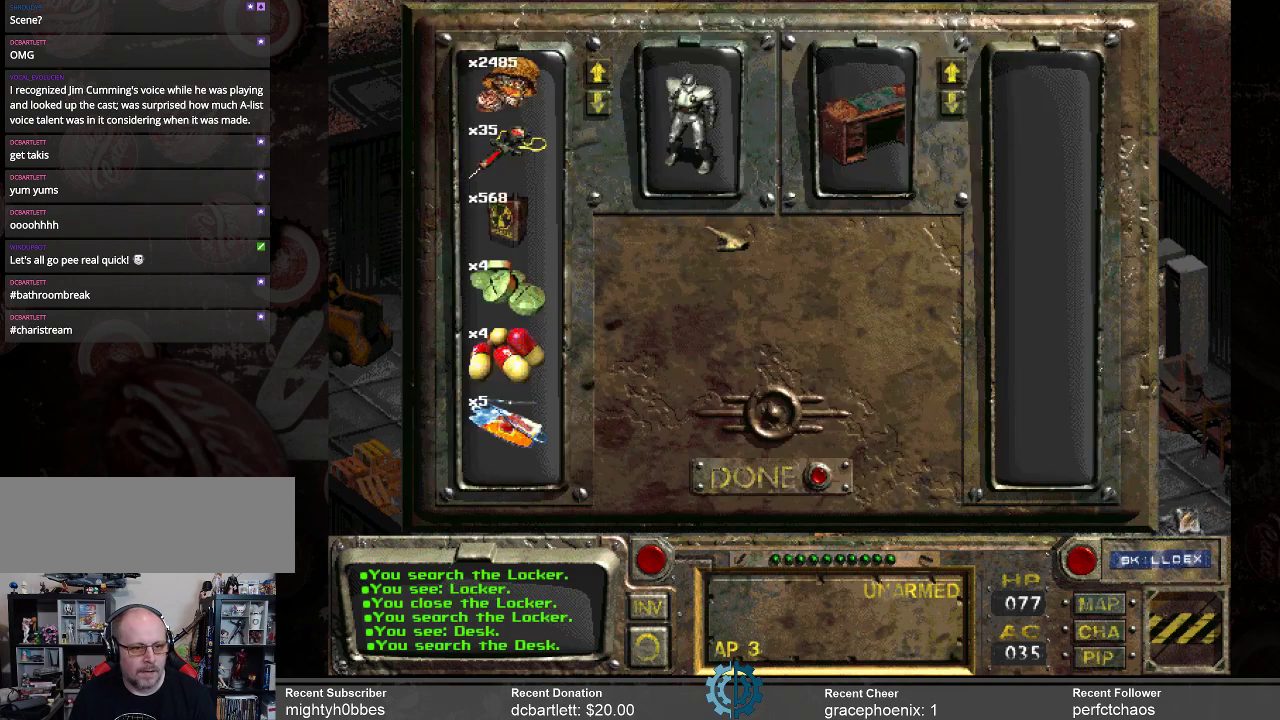
{"keys": [], "mouse": [], "events": []}
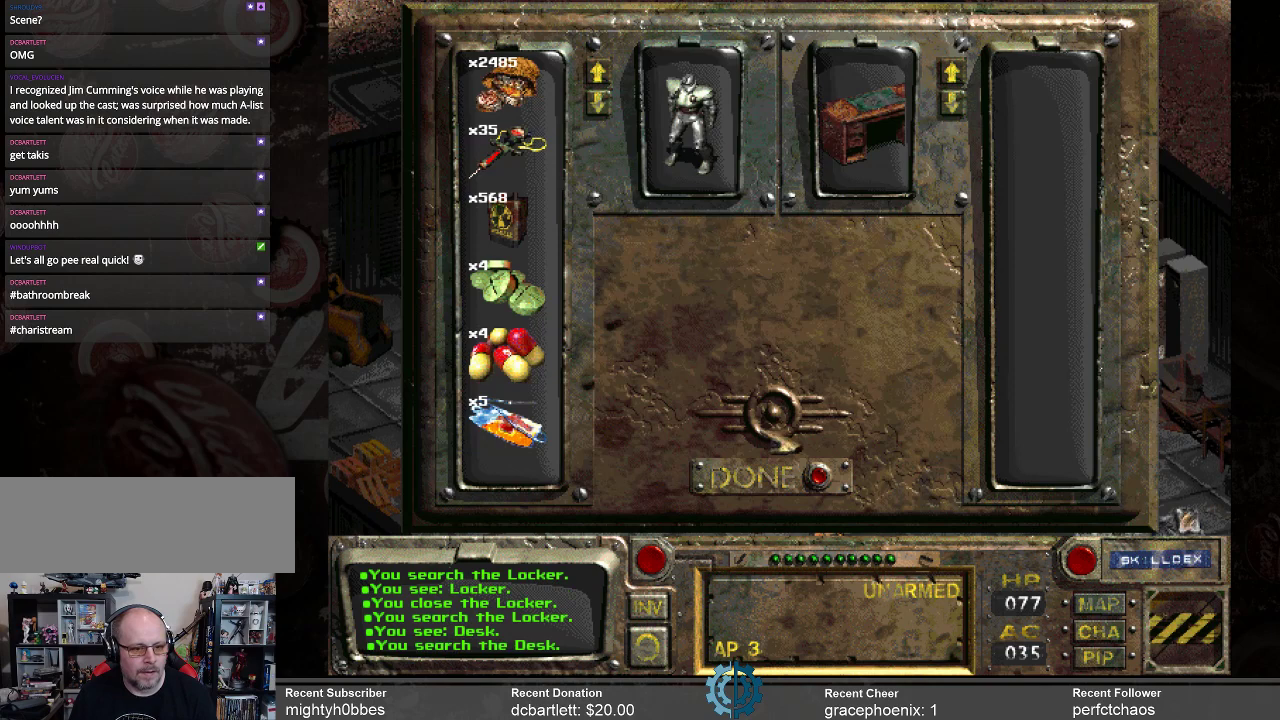
{"keys": [], "mouse": [], "events": []}
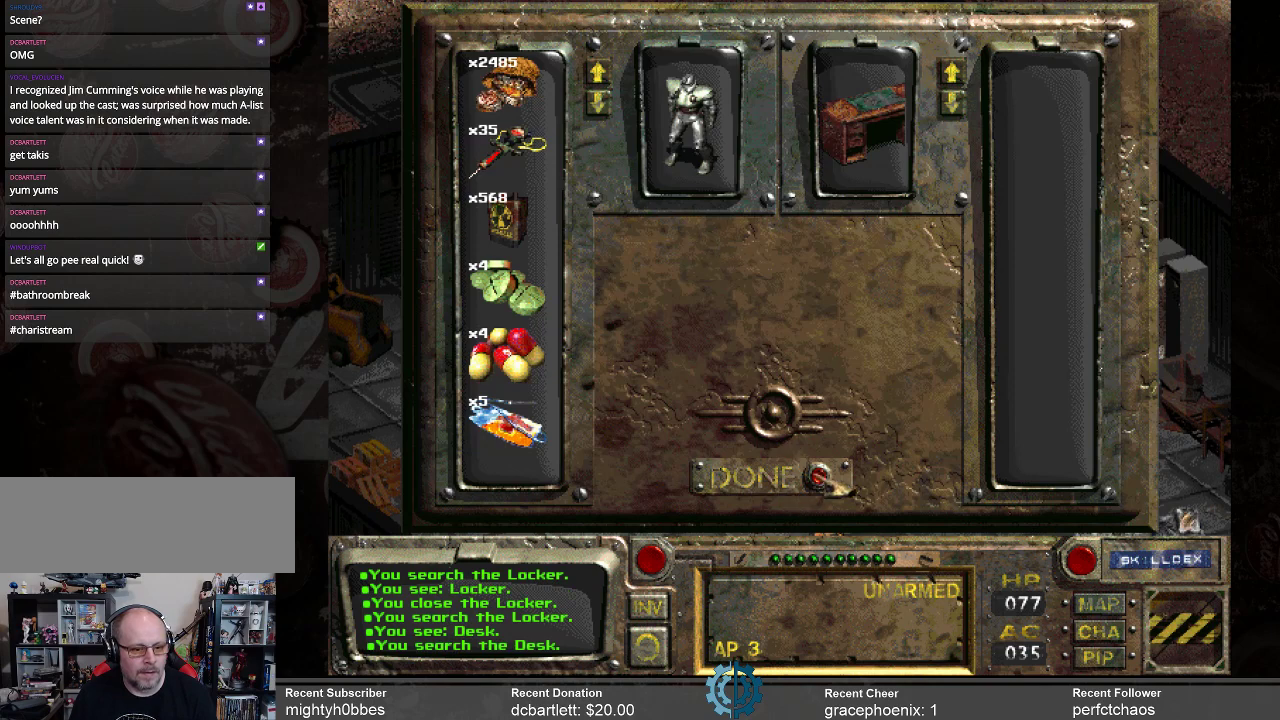
{"keys": [], "mouse": [], "events": [[134, "mouse_left", "down"], [234, "mouse_left", "up"]]}